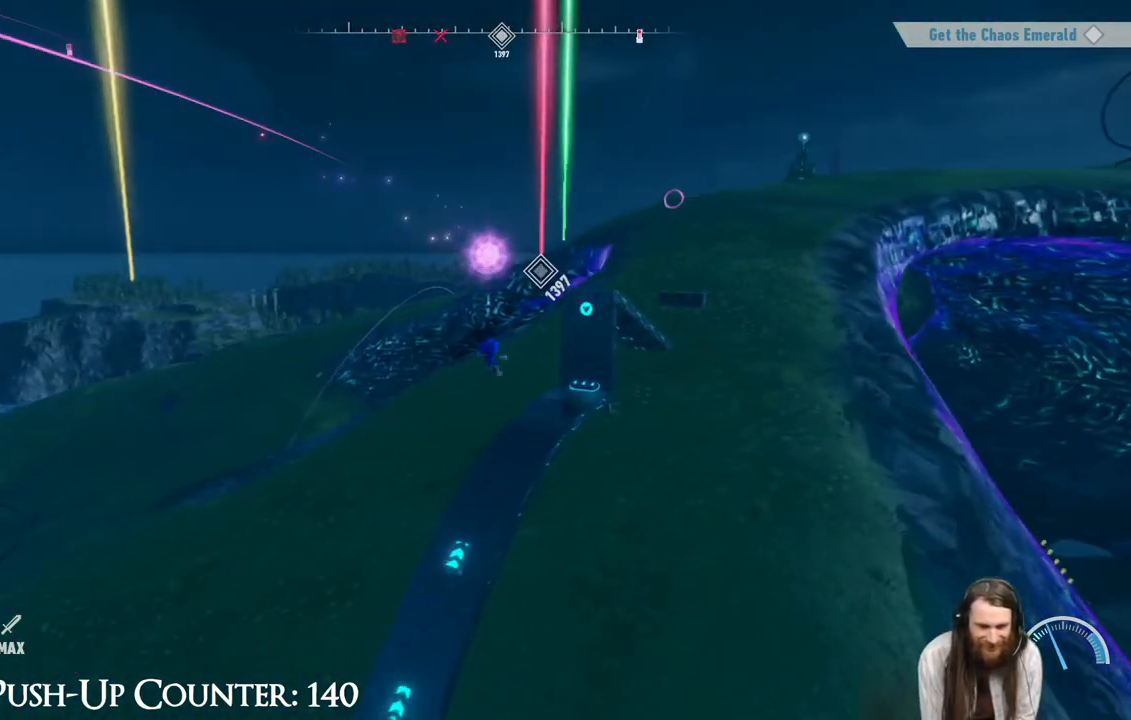
Gameplay with a controller (Xbox layout); each line is a JSON object with the inputs held at the frame after it. "events" lists button and stick changes between this image and that frame as [ms after this image, input, new state], when the widget could be followed in between. Not read: L3 R3.
{"buttons": ["R2"], "left_stick": "down-left", "right_stick": "down-left", "events": [[33, "right_stick", "down-left"], [233, "R2", "down"]]}
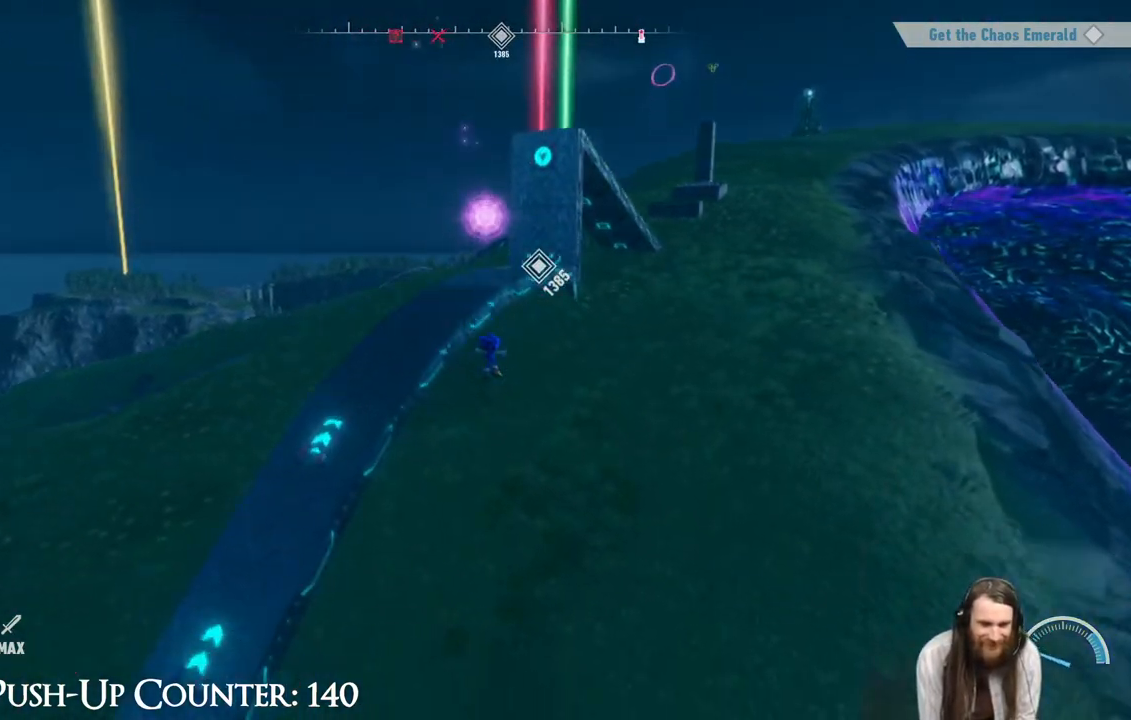
{"buttons": [], "left_stick": "down-left", "right_stick": "down-left", "events": [[33, "R2", "up"], [133, "R2", "down"], [367, "R2", "up"]]}
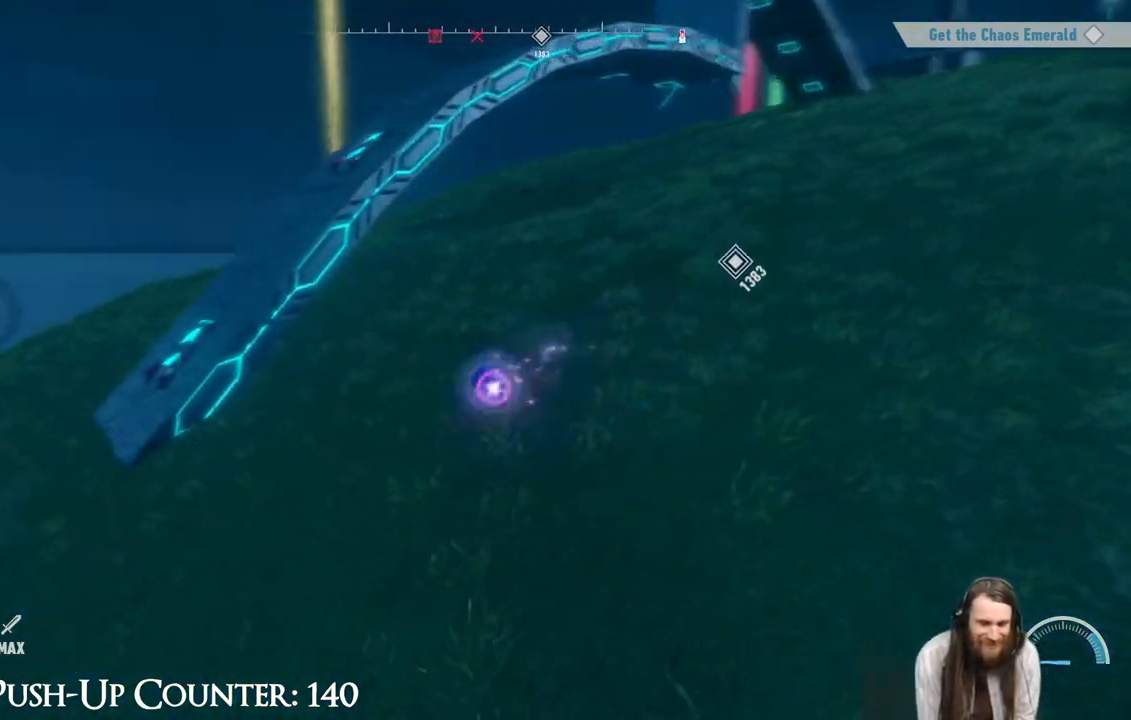
{"buttons": [], "left_stick": "right", "right_stick": "down-left", "events": [[83, "R2", "down"], [117, "right_stick", "left"], [233, "left_stick", "up-left"], [283, "R2", "up"], [333, "left_stick", "center"], [333, "right_stick", "center"], [467, "right_stick", "down-left"], [483, "left_stick", "right"]]}
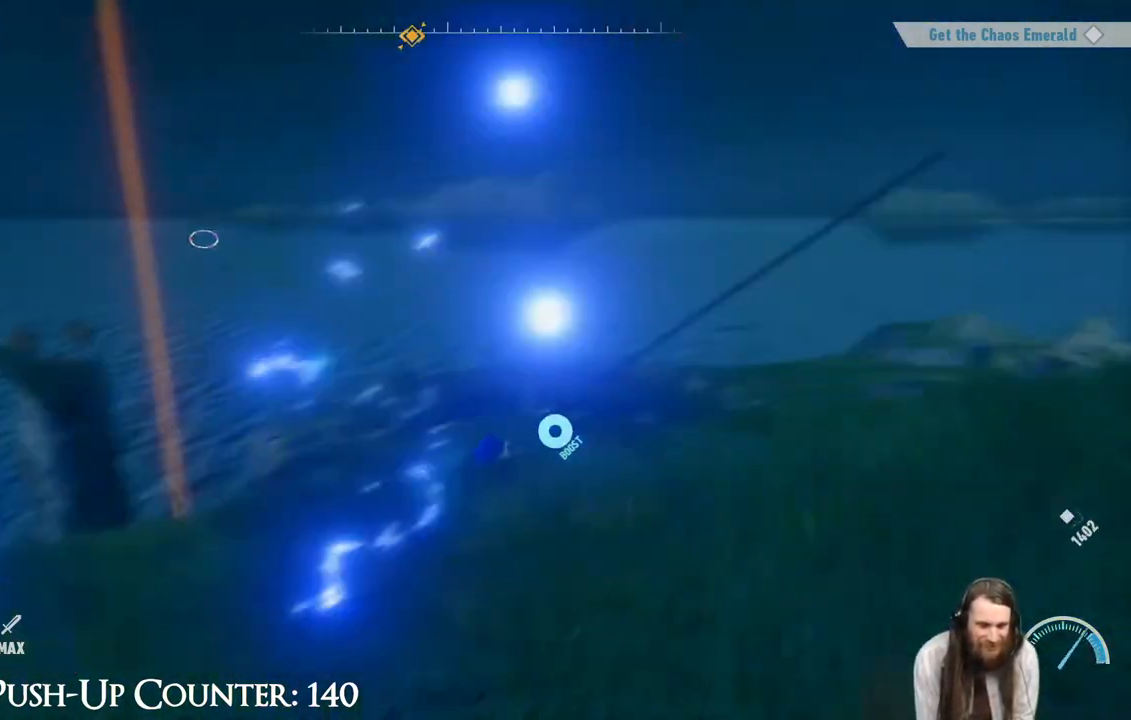
{"buttons": [], "left_stick": "up-right", "right_stick": "center", "events": [[117, "right_stick", "center"], [383, "left_stick", "up-right"]]}
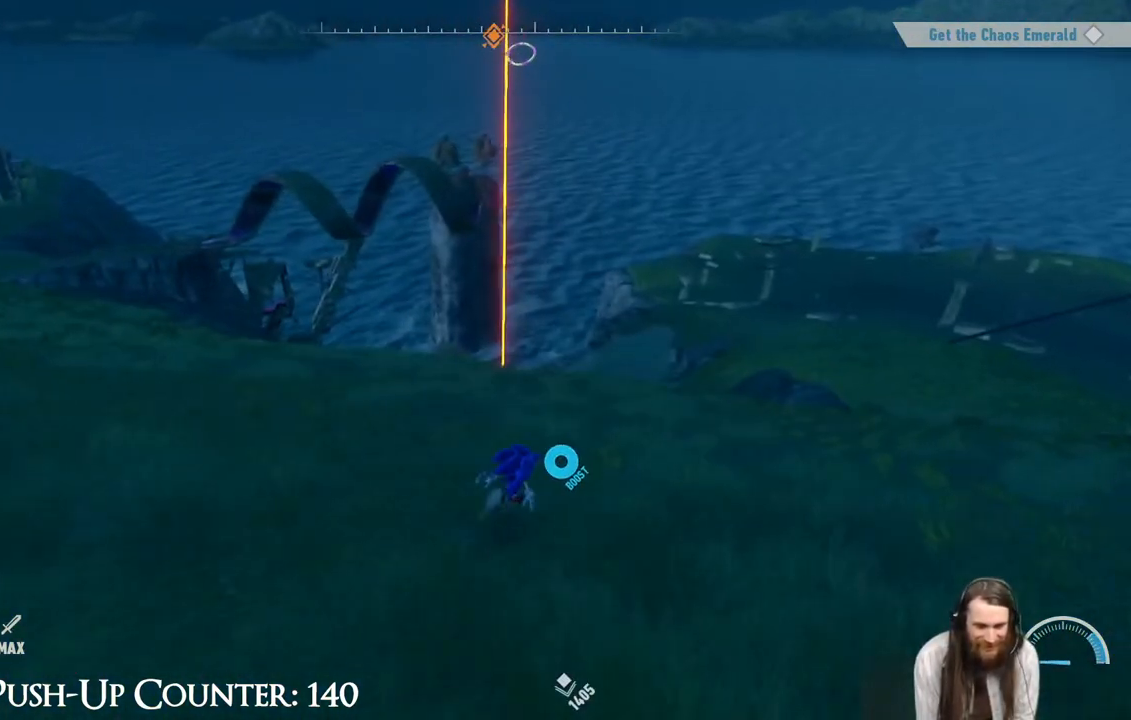
{"buttons": [], "left_stick": "up-right", "right_stick": "center", "events": [[283, "right_stick", "right"], [333, "right_stick", "center"]]}
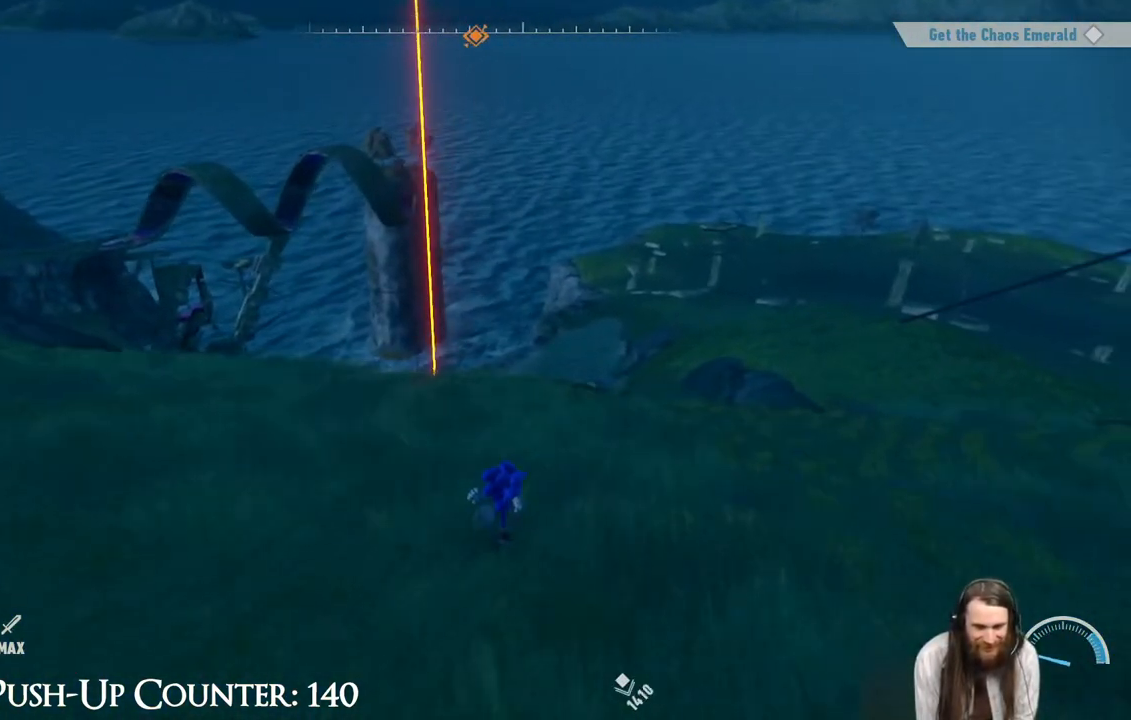
{"buttons": [], "left_stick": "up-right", "right_stick": "center", "events": [[83, "right_stick", "right"], [267, "right_stick", "center"]]}
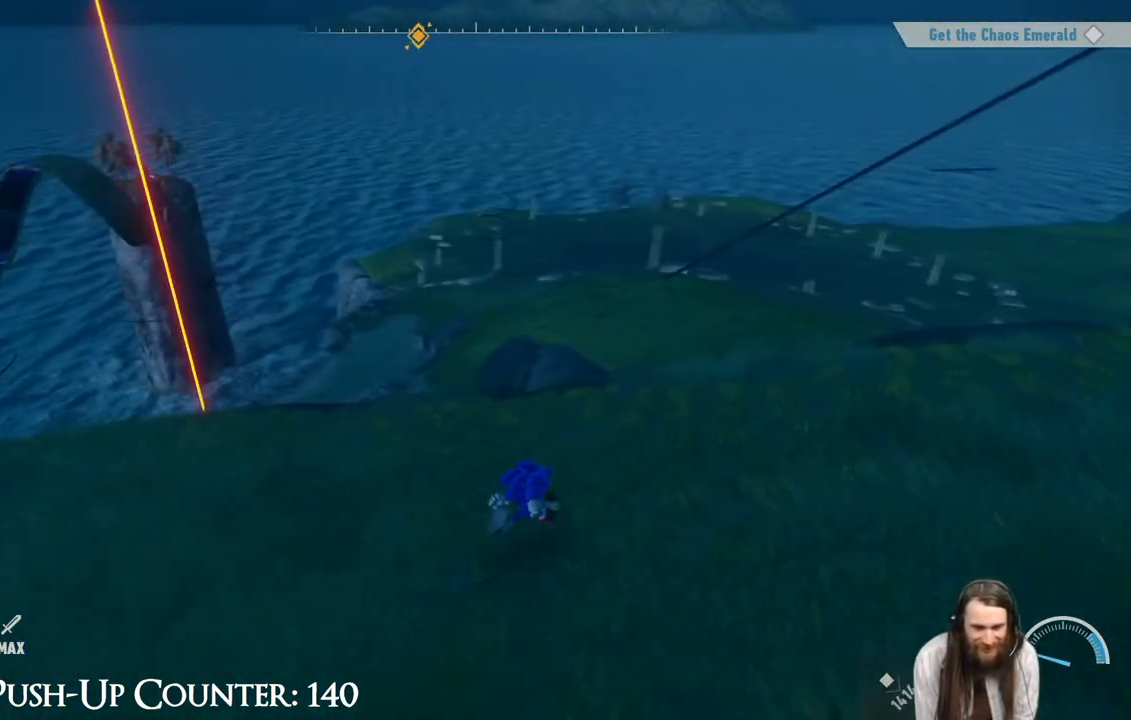
{"buttons": ["R2"], "left_stick": "up-right", "right_stick": "center", "events": [[350, "R2", "down"]]}
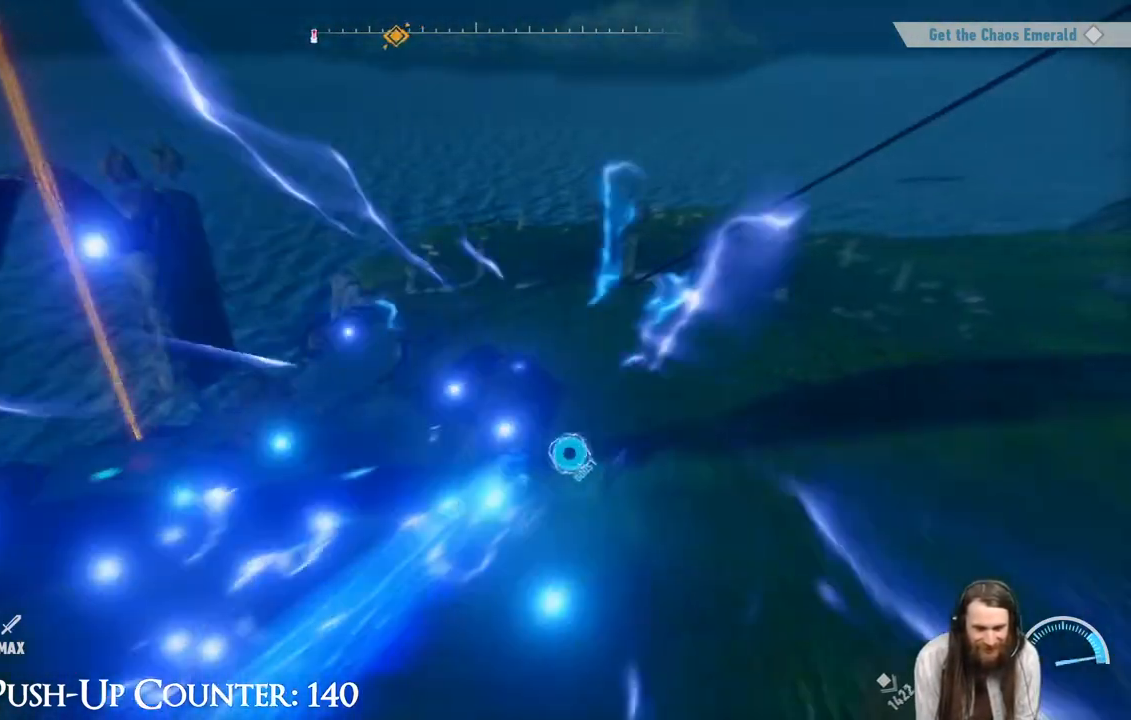
{"buttons": ["A", "R2"], "left_stick": "up-right", "right_stick": "center", "events": [[67, "A", "down"]]}
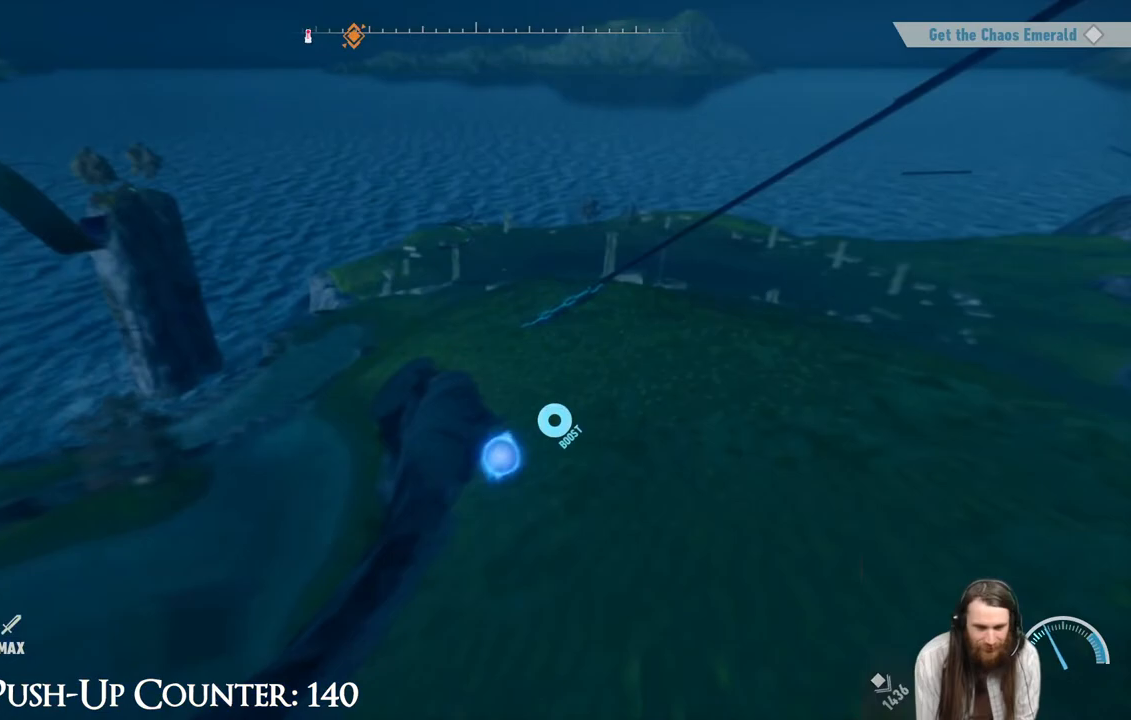
{"buttons": [], "left_stick": "up-right", "right_stick": "left", "events": [[150, "R2", "up"], [167, "A", "up"], [283, "right_stick", "left"]]}
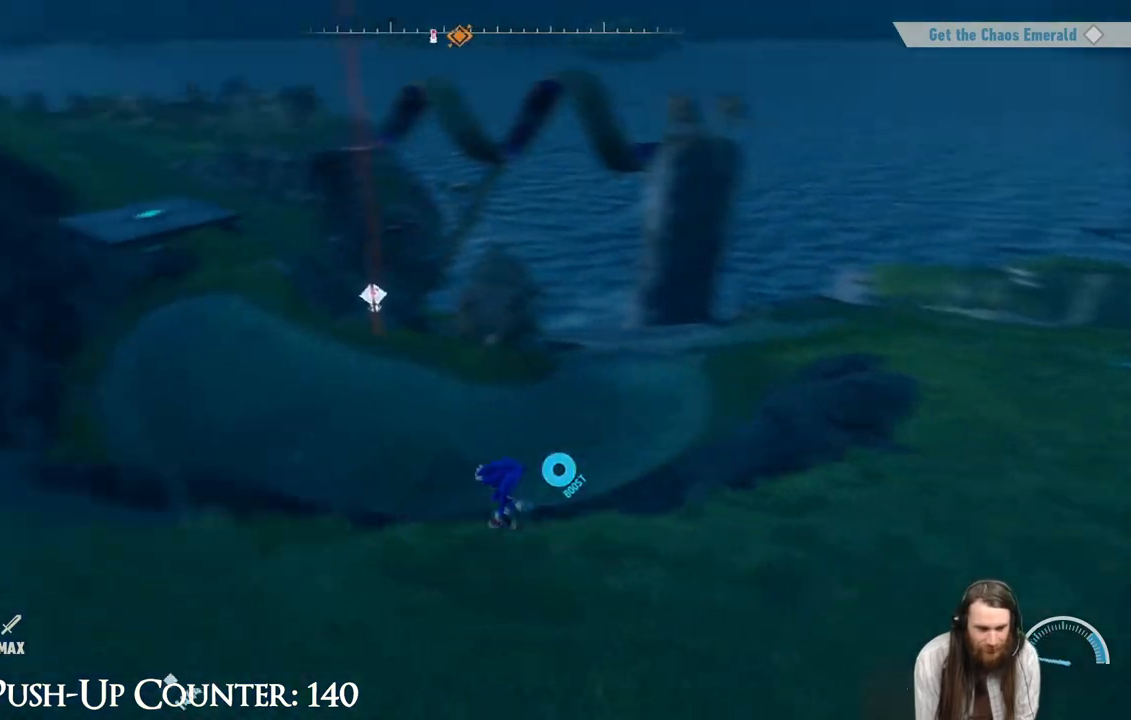
{"buttons": ["A"], "left_stick": "up", "right_stick": "center", "events": [[100, "right_stick", "center"], [400, "A", "down"], [450, "left_stick", "up"]]}
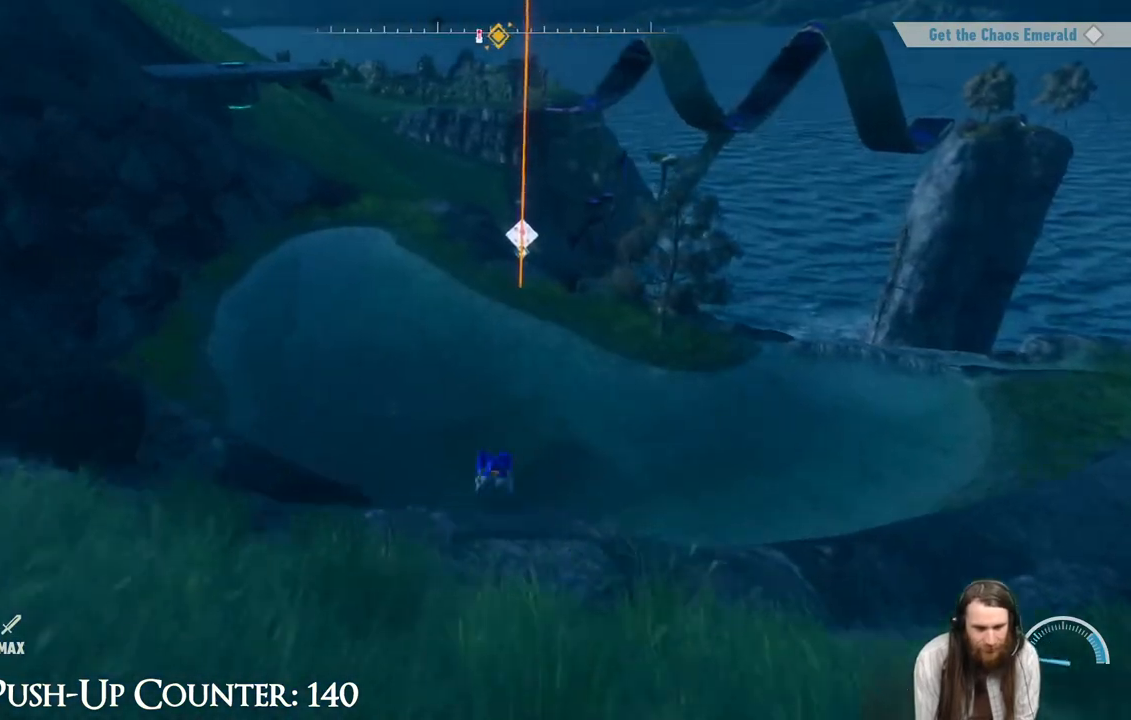
{"buttons": [], "left_stick": "down-left", "right_stick": "center", "events": [[217, "left_stick", "left"], [317, "A", "up"], [417, "left_stick", "down-left"]]}
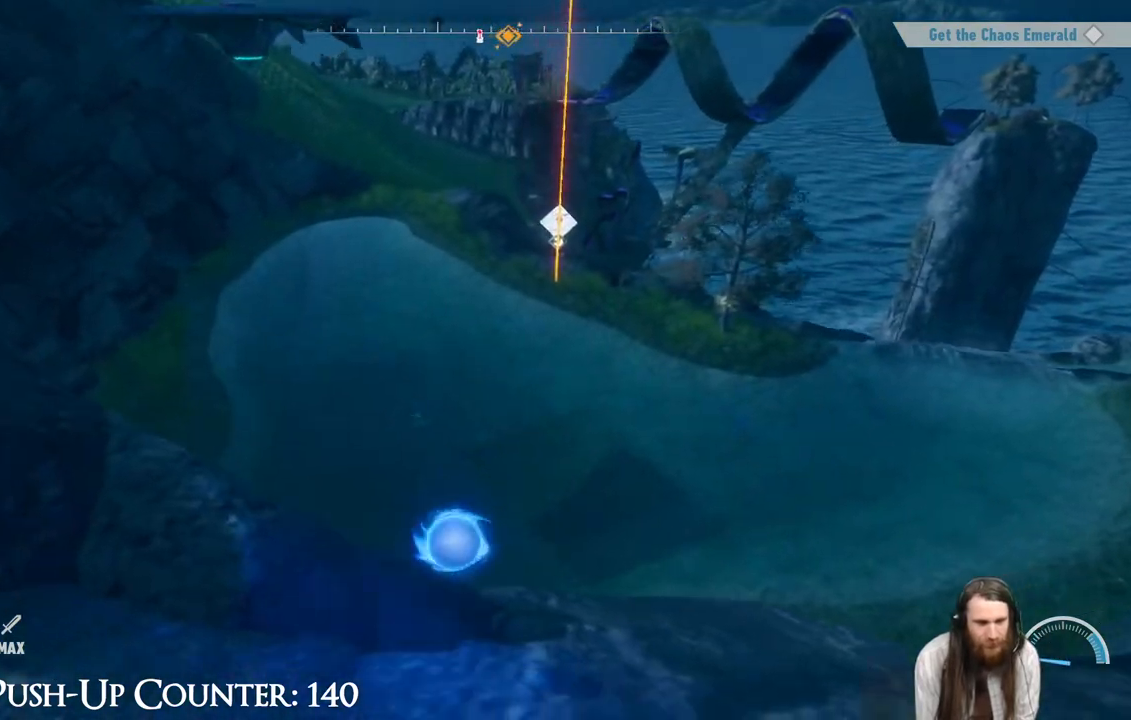
{"buttons": [], "left_stick": "up", "right_stick": "center", "events": [[300, "left_stick", "up-left"], [350, "left_stick", "up"]]}
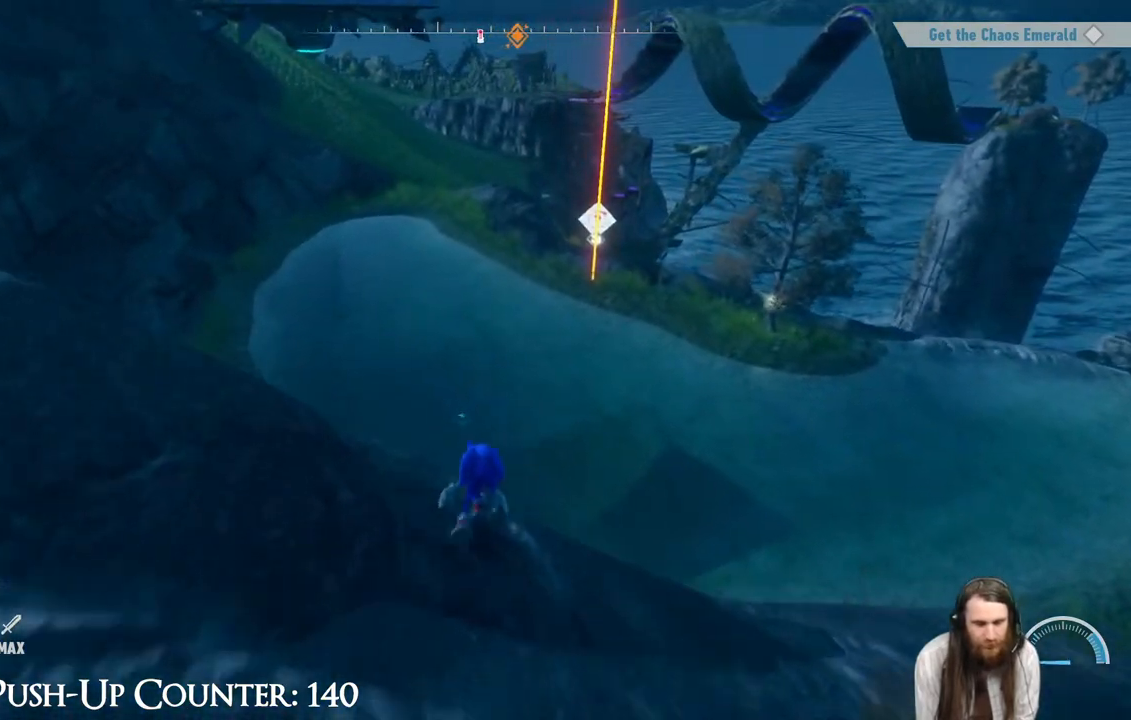
{"buttons": ["R2"], "left_stick": "up", "right_stick": "center", "events": [[67, "A", "down"], [433, "A", "up"], [483, "R2", "down"]]}
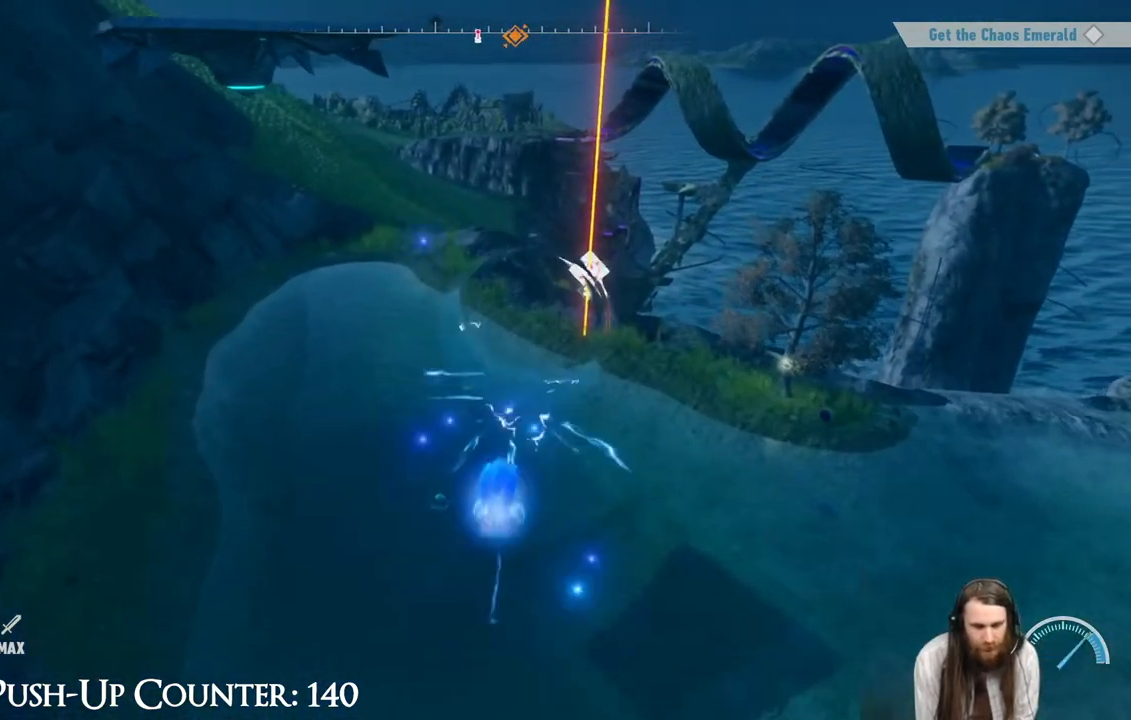
{"buttons": ["R2"], "left_stick": "up", "right_stick": "center", "events": []}
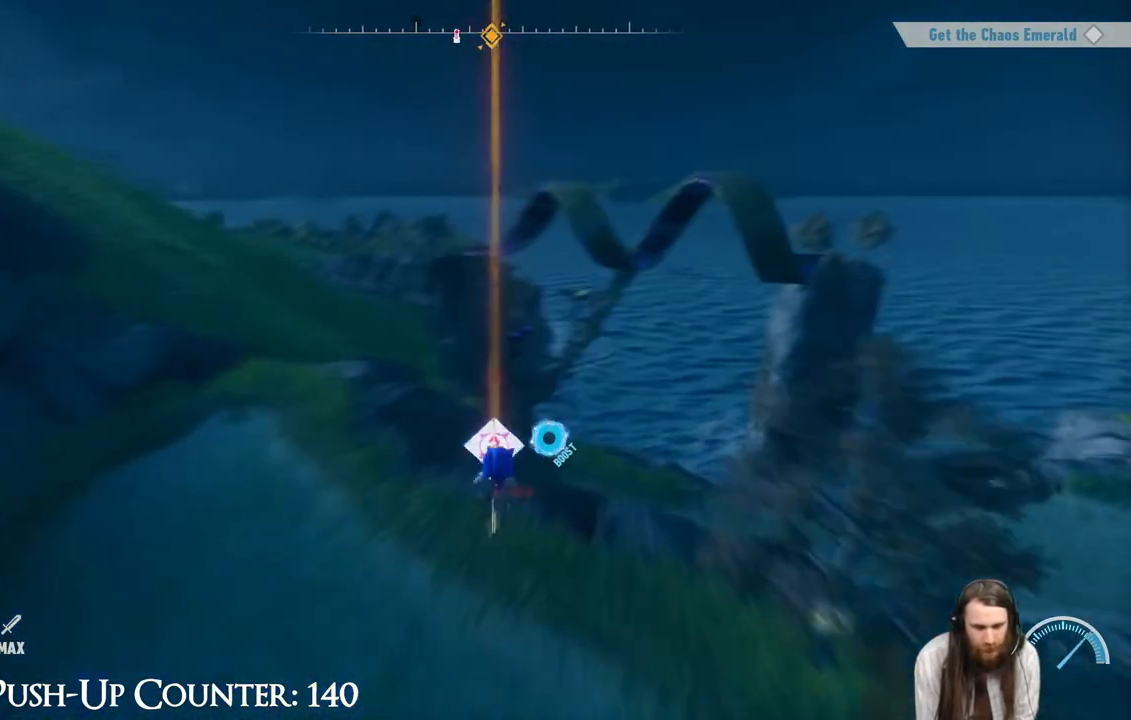
{"buttons": [], "left_stick": "up-left", "right_stick": "center", "events": [[67, "R2", "up"], [267, "left_stick", "left"], [450, "left_stick", "up-left"]]}
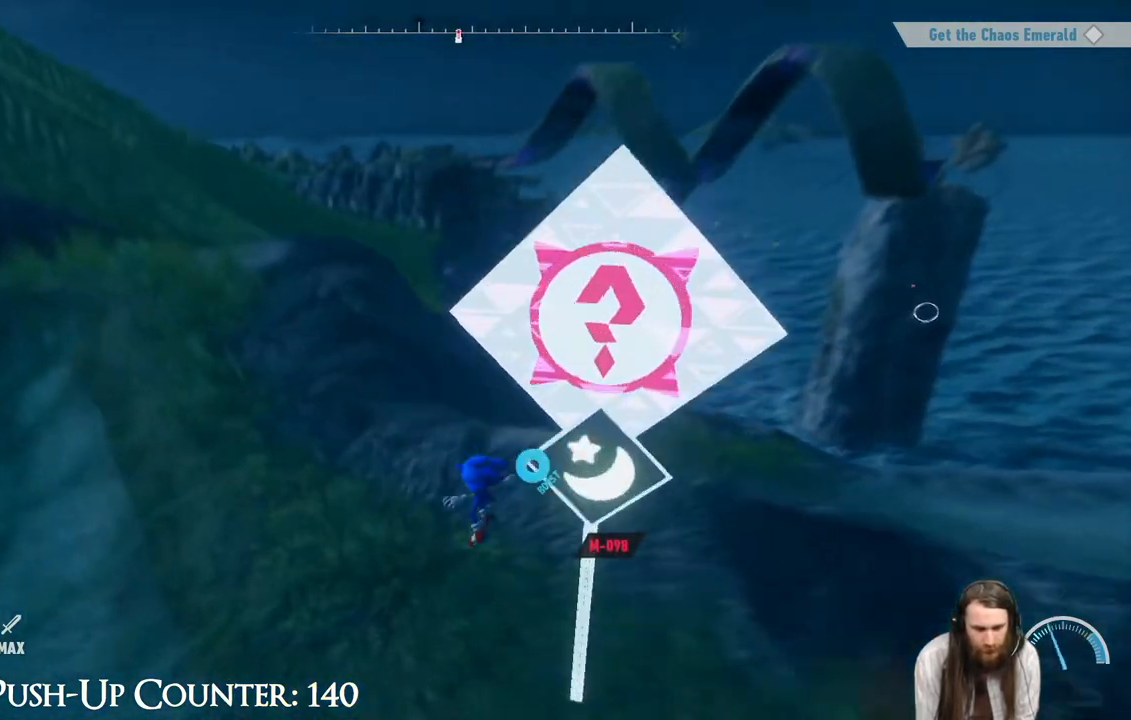
{"buttons": [], "left_stick": "up-left", "right_stick": "right", "events": [[50, "right_stick", "right"], [100, "left_stick", "down-left"], [150, "left_stick", "center"], [200, "left_stick", "up-right"], [483, "left_stick", "up-left"]]}
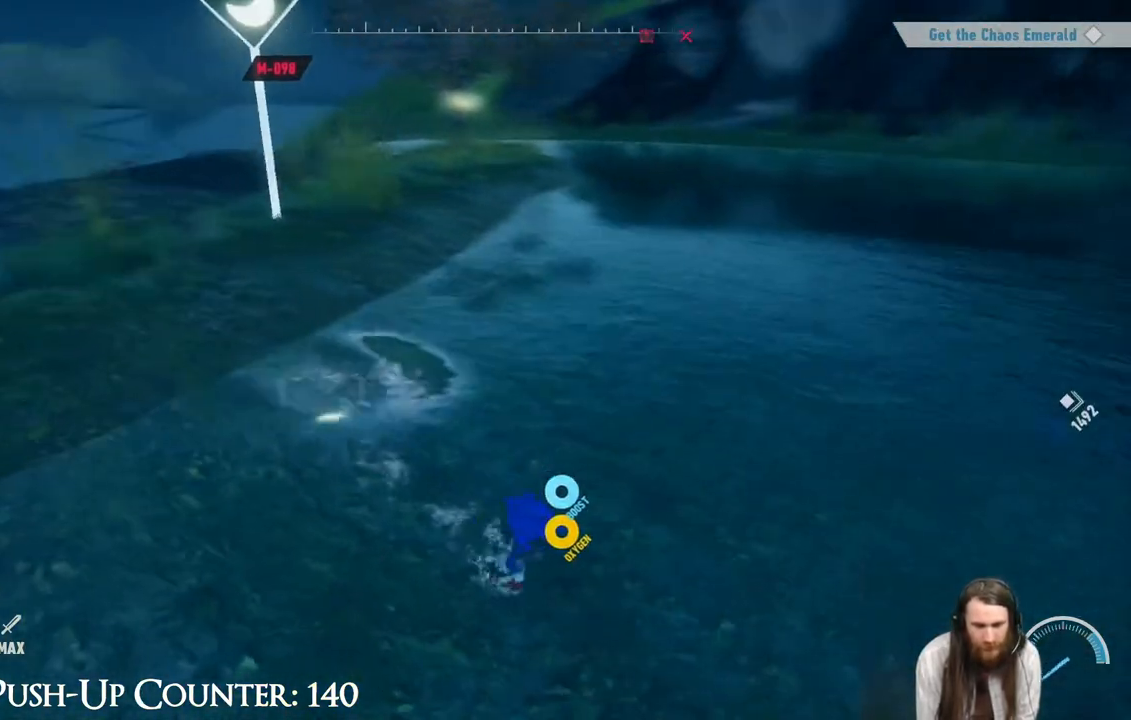
{"buttons": [], "left_stick": "left", "right_stick": "center", "events": [[33, "right_stick", "center"], [200, "left_stick", "left"], [200, "right_stick", "up-right"], [350, "right_stick", "center"]]}
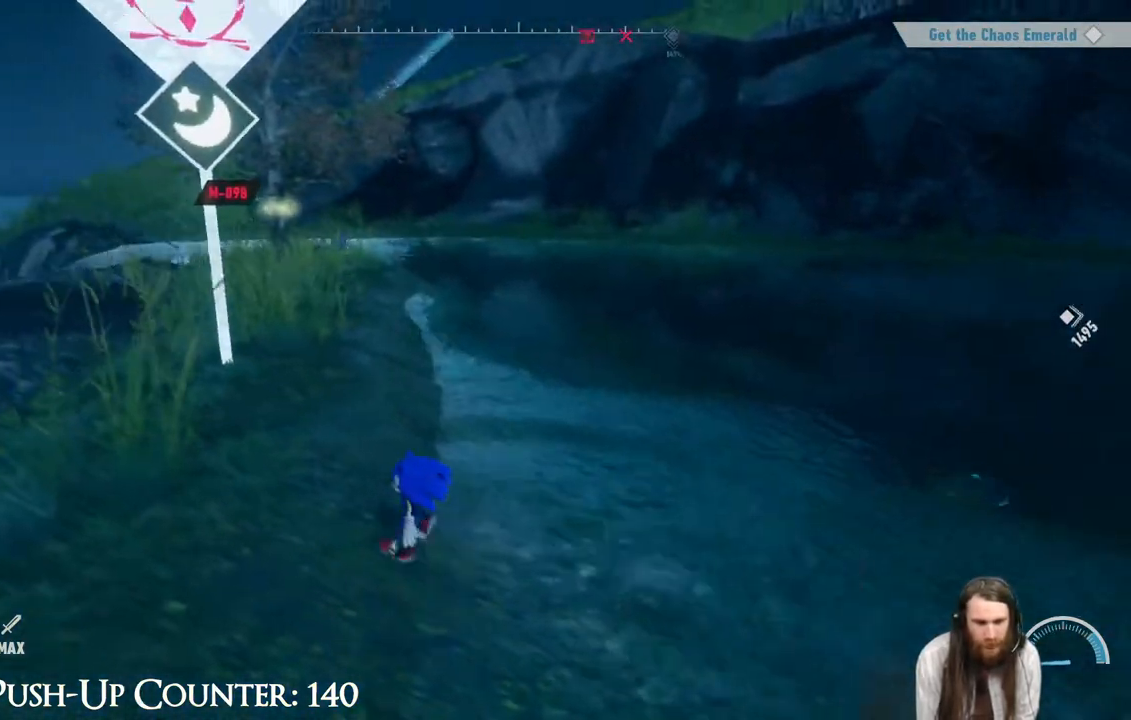
{"buttons": [], "left_stick": "up", "right_stick": "center", "events": [[50, "left_stick", "up-left"], [267, "left_stick", "up"]]}
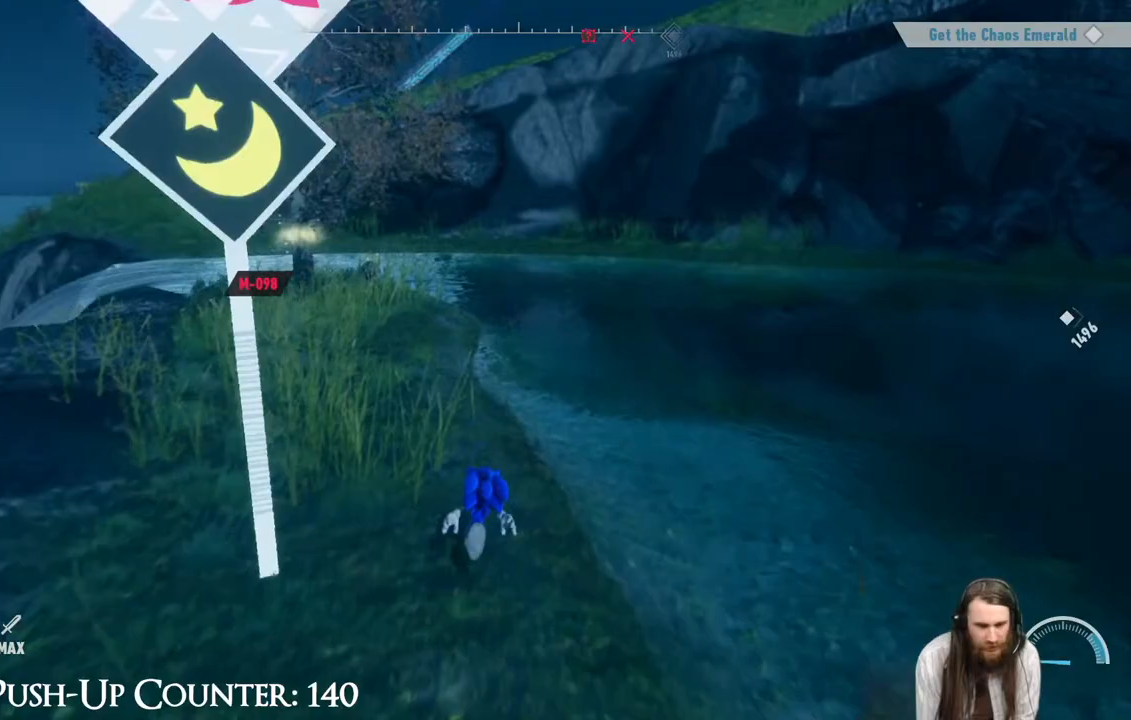
{"buttons": [], "left_stick": "up", "right_stick": "center", "events": [[67, "right_stick", "left"], [183, "right_stick", "center"]]}
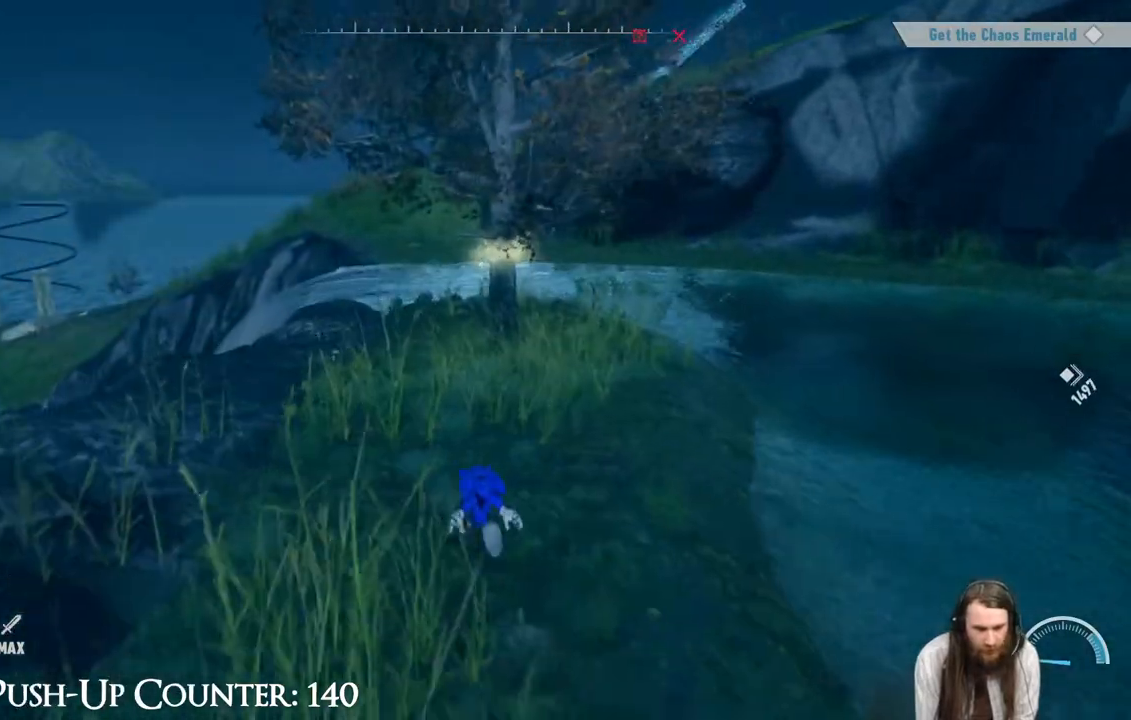
{"buttons": [], "left_stick": "up", "right_stick": "center", "events": []}
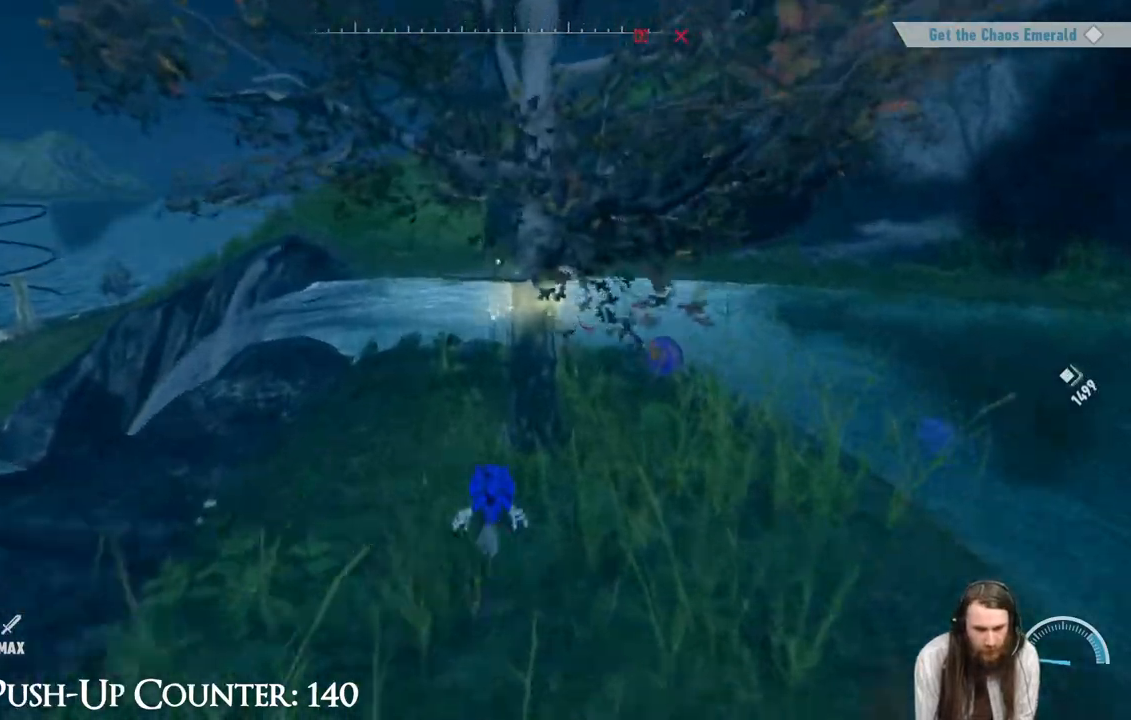
{"buttons": ["Y"], "left_stick": "right", "right_stick": "center", "events": [[117, "Y", "down"], [333, "left_stick", "up-right"], [483, "left_stick", "right"]]}
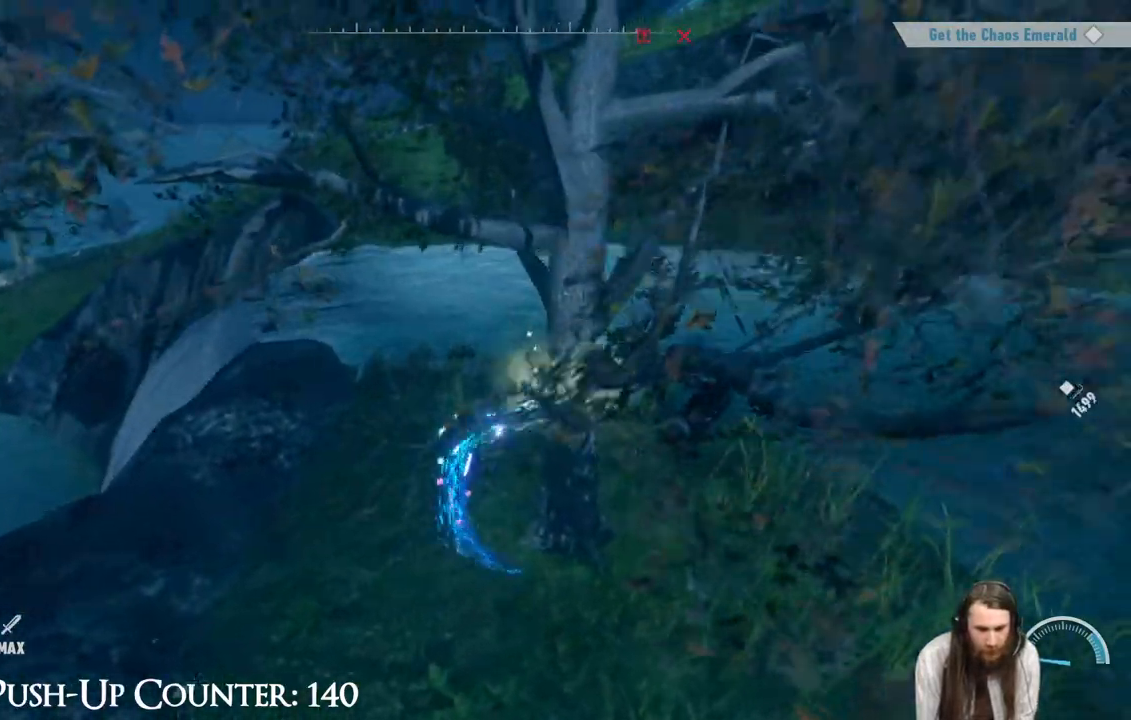
{"buttons": ["Y"], "left_stick": "down-left", "right_stick": "center", "events": [[300, "left_stick", "down"], [400, "left_stick", "down-left"]]}
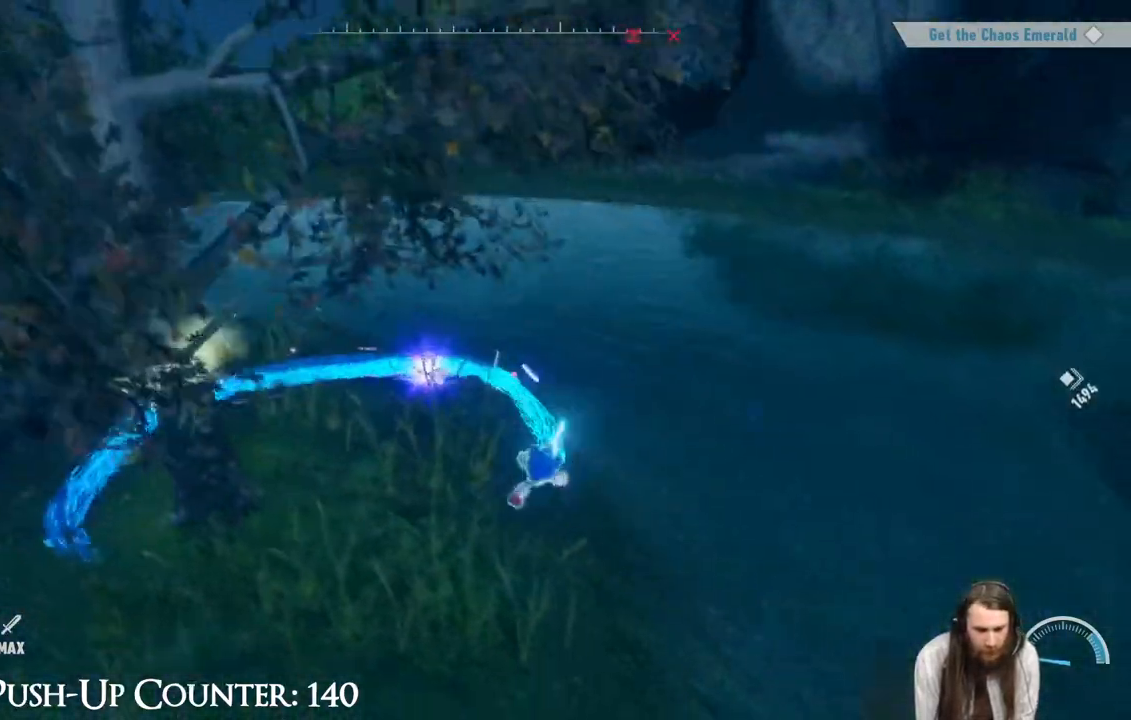
{"buttons": ["Y"], "left_stick": "up", "right_stick": "center", "events": [[267, "left_stick", "left"], [483, "left_stick", "up"]]}
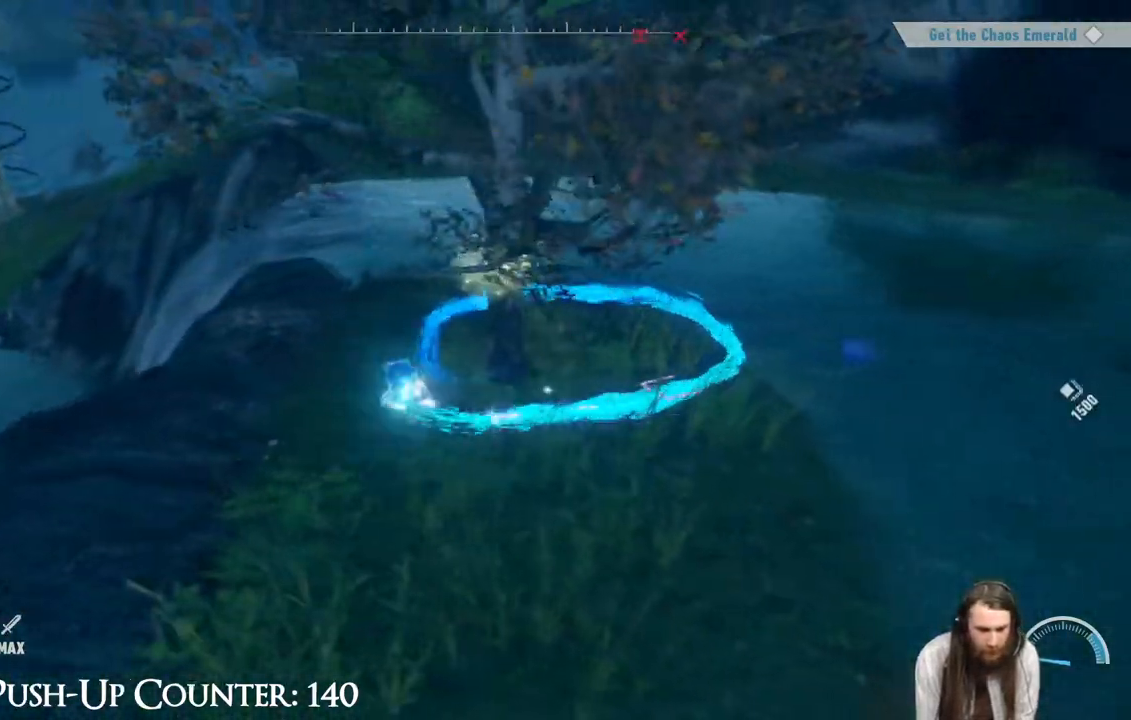
{"buttons": [], "left_stick": "down-right", "right_stick": "center", "events": [[217, "left_stick", "right"], [300, "Y", "up"], [317, "left_stick", "down-right"]]}
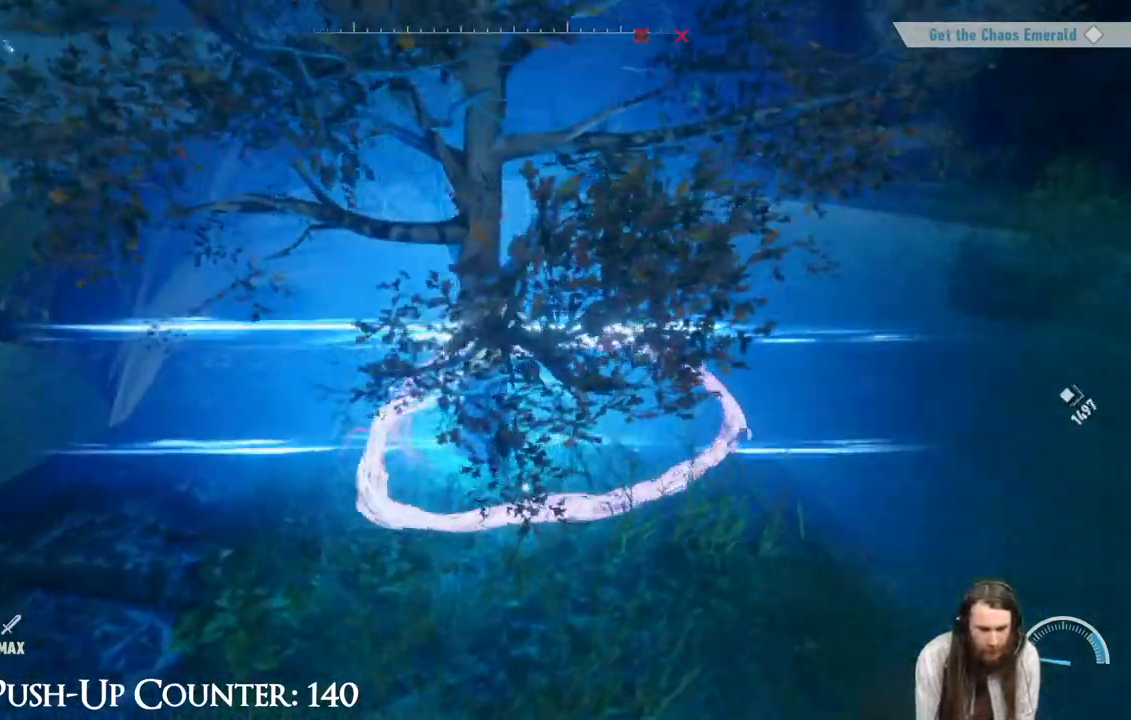
{"buttons": [], "left_stick": "down", "right_stick": "center", "events": [[17, "left_stick", "down"], [117, "right_stick", "left"], [233, "right_stick", "center"]]}
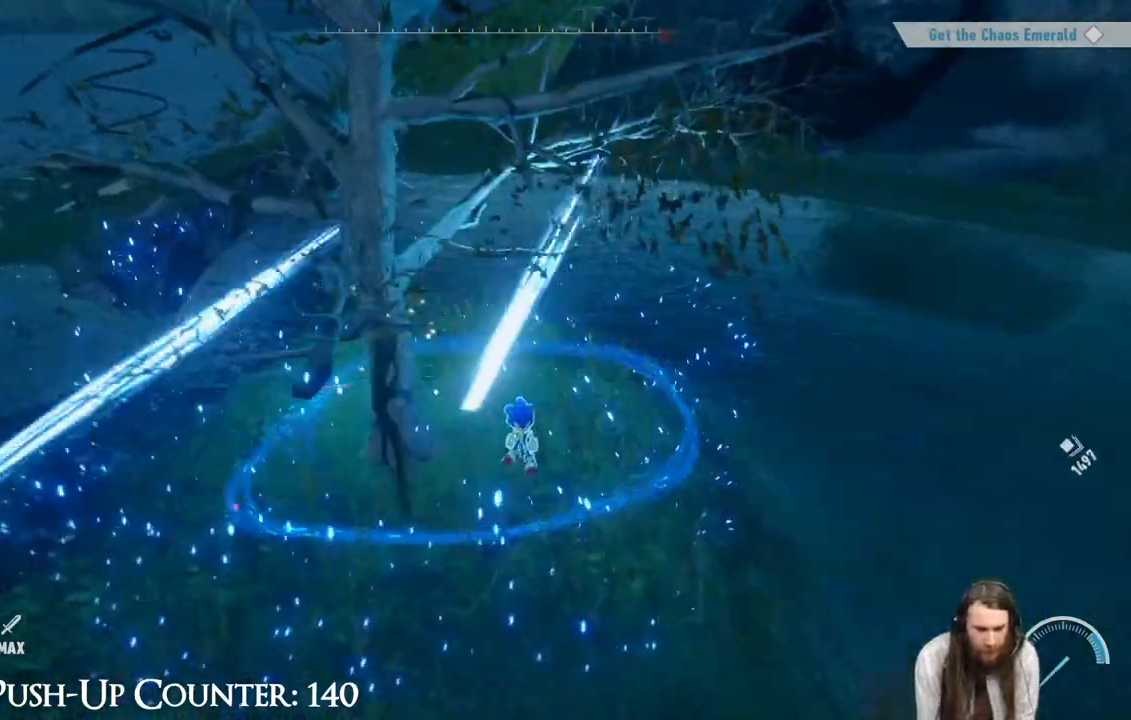
{"buttons": [], "left_stick": "center", "right_stick": "center", "events": [[200, "left_stick", "center"]]}